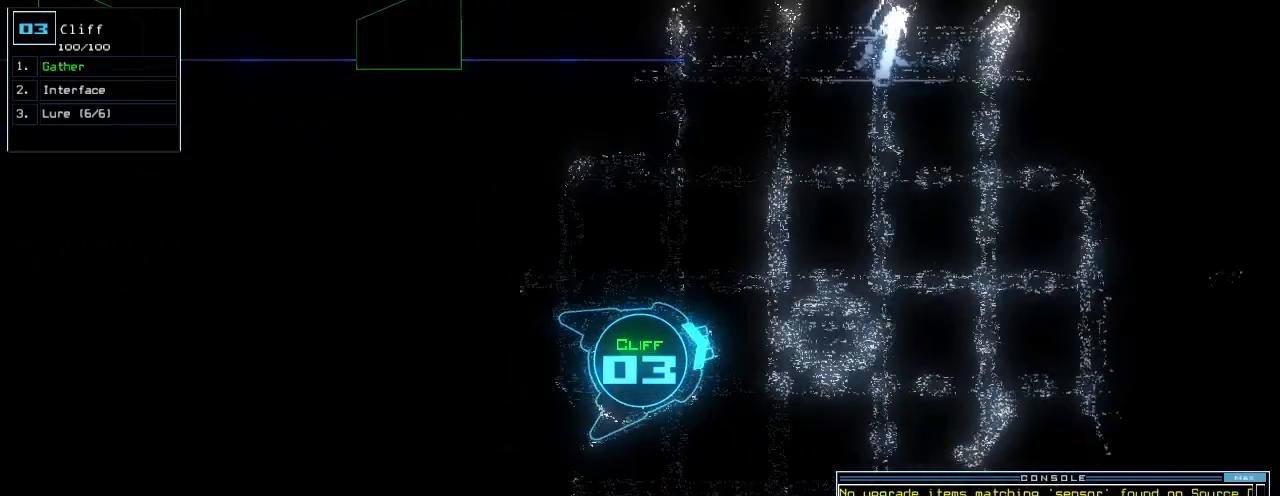
Gameplay with keyboard; each line is a JSON object with the keys held at the frame after it. "events" lists presses ("down") and releases ("up") of ".", "0", "1", "2", "3", "4", "5", "6", "7", "8", "9", "a", "b", "backspace", "c", "caps_lock", "comma", "ctrl_l", "ctrl_r", "d", "down", "e", "equals", "escape", "f", "f8", "g", "h", "i", "j", "k", "l", "left", "m", "minus", "n", "o", "p", "q", "quote", "r", "right", "s", "semicolon", "shift_l", "shift_r", "space", "t", "tab", "tilde", "u", "up", "v", "w", "x", "y" and "z" between this image and that frame as [ms after this image, input, new state], when the widget could be followed in between. No other keys are recorded. Mouse input is not recorded. Not read: return.
{"keys": ["right", "up"], "events": [[240, "left", "up"], [300, "right", "down"]]}
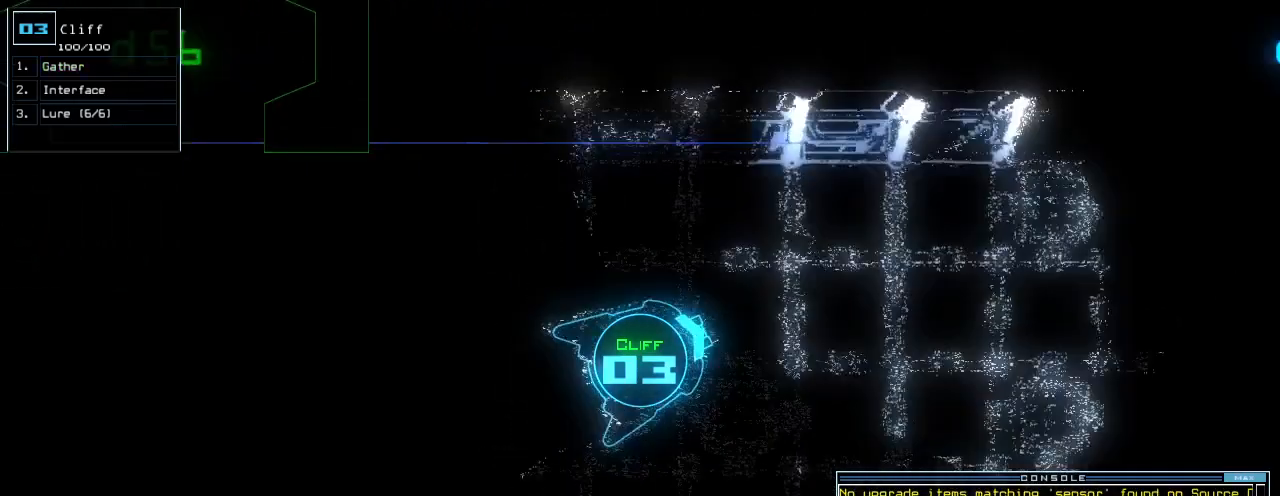
{"keys": ["up"], "events": [[360, "right", "up"]]}
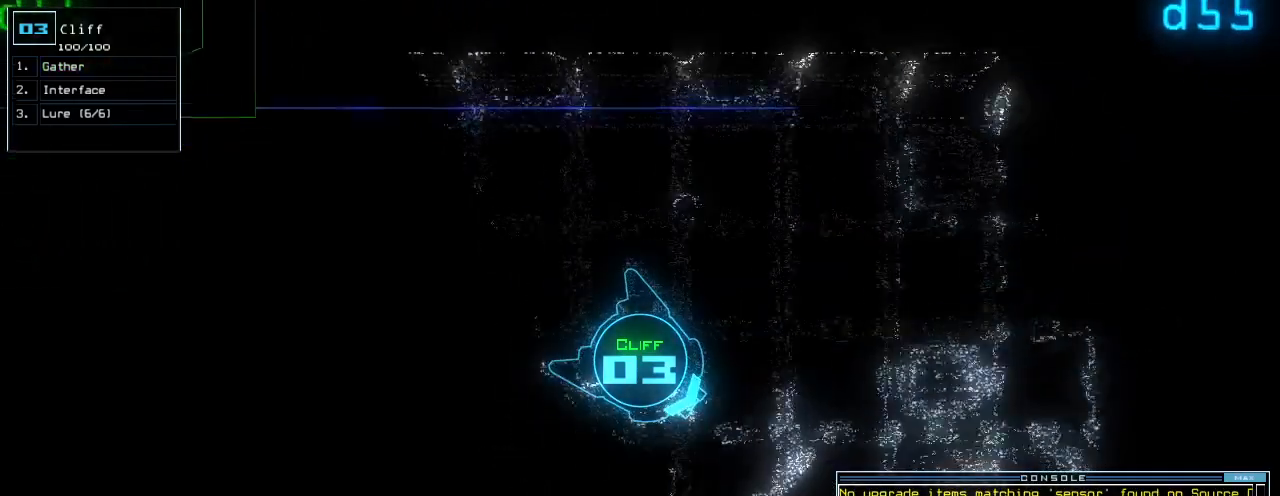
{"keys": [], "events": [[400, "r", "down"], [440, "r", "up"], [440, "up", "up"]]}
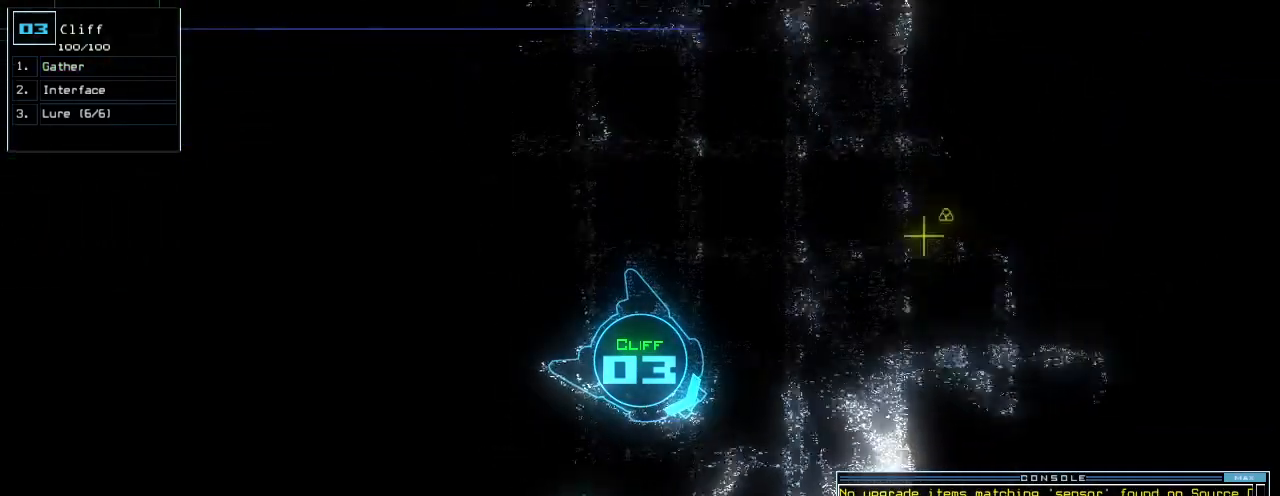
{"keys": [], "events": [[40, "v", "down"], [100, "v", "up"], [200, "space", "down"], [300, "space", "up"]]}
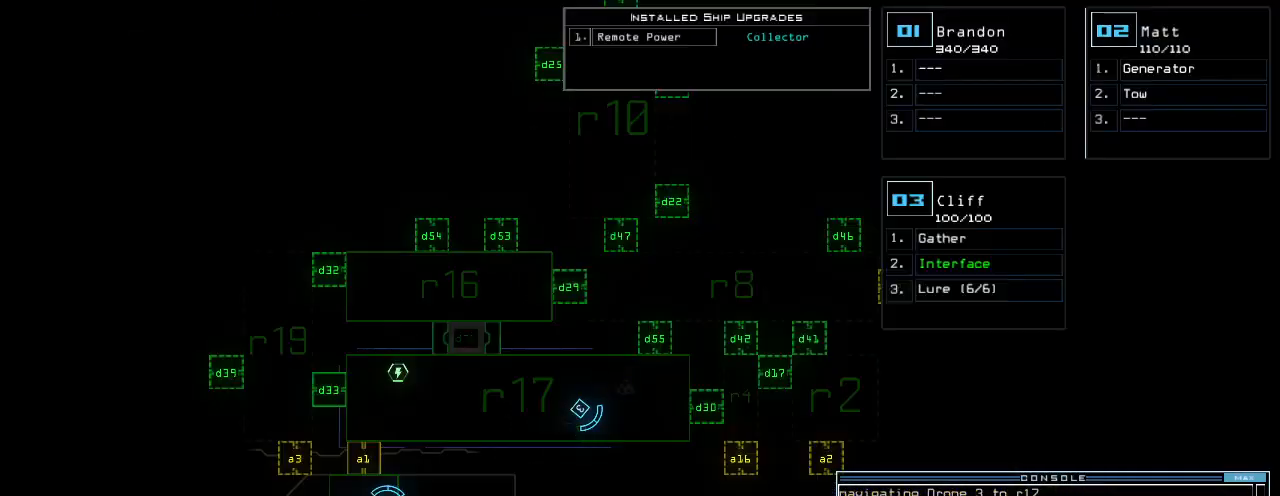
{"keys": ["right"], "events": [[80, "right", "down"]]}
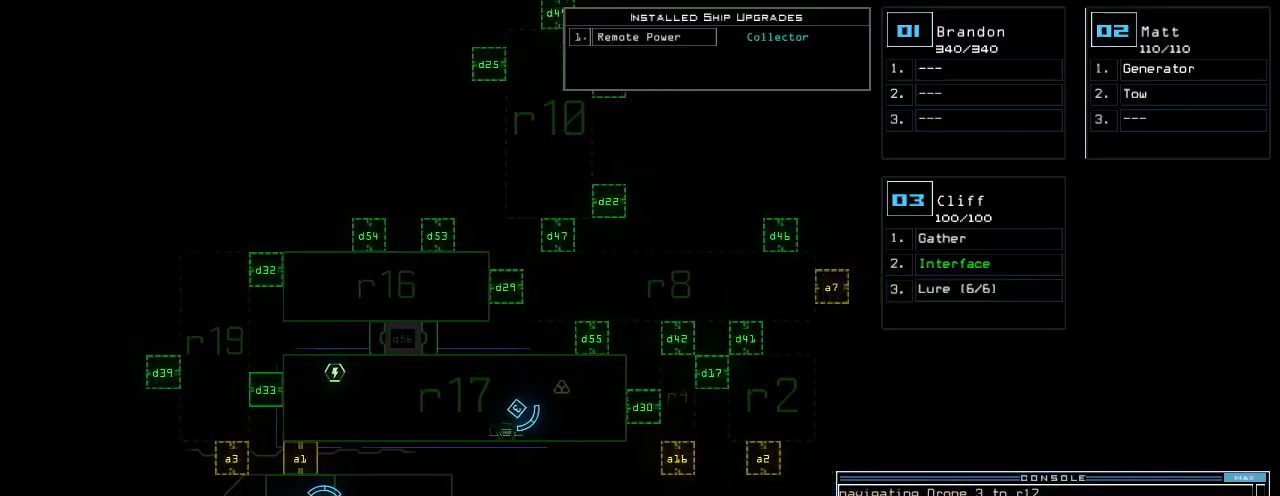
{"keys": ["up"], "events": [[20, "f8", "down"], [80, "f8", "up"], [260, "right", "up"], [300, "up", "down"]]}
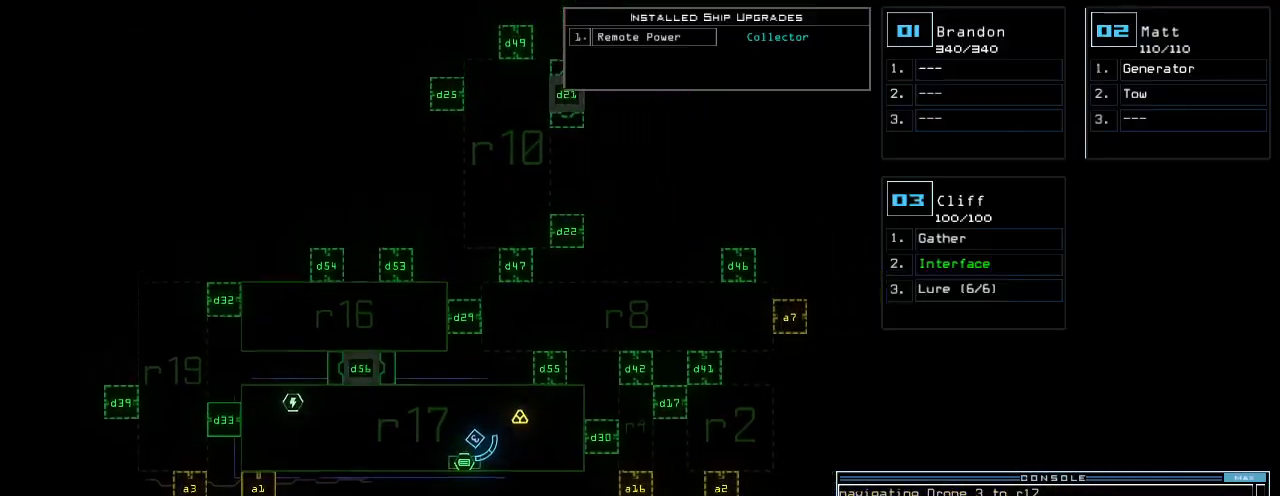
{"keys": [], "events": [[480, "up", "up"]]}
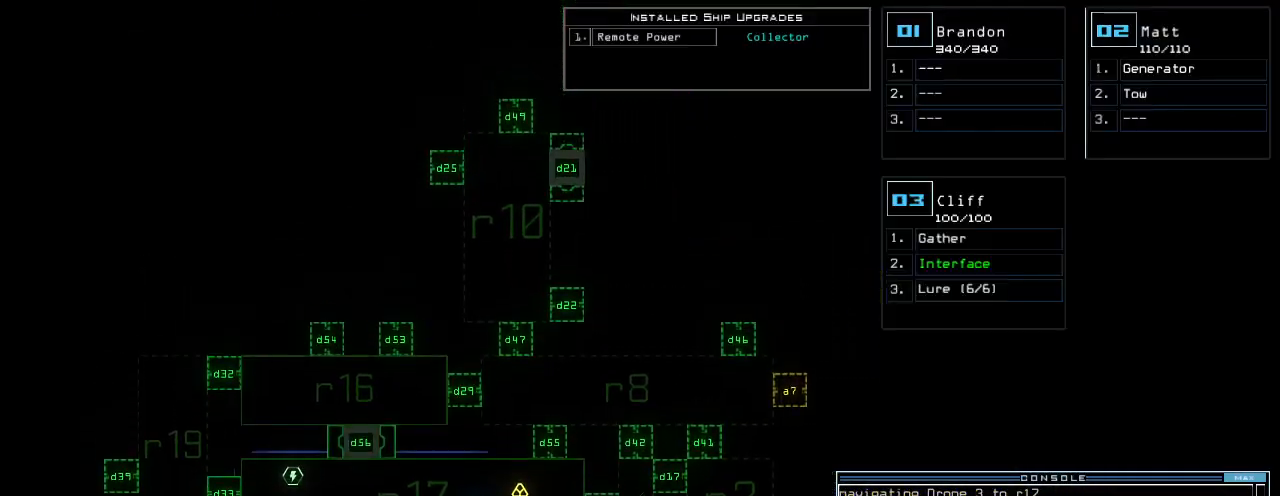
{"keys": [], "events": [[160, "d", "down"], [240, "d", "up"], [380, "2", "down"], [460, "2", "up"]]}
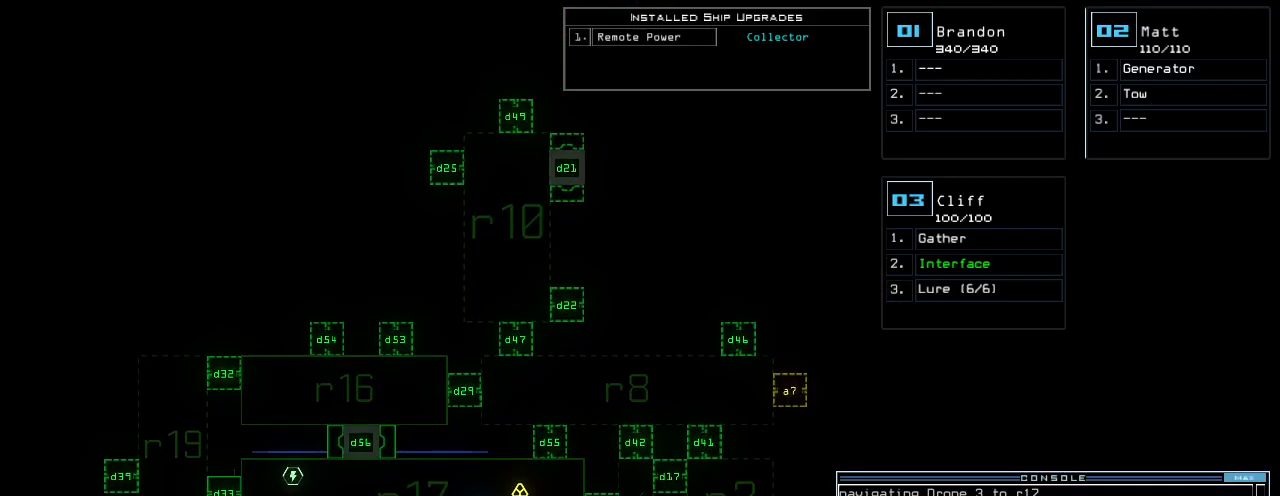
{"keys": ["space"], "events": [[20, "1", "down"], [100, "1", "up"], [500, "space", "down"]]}
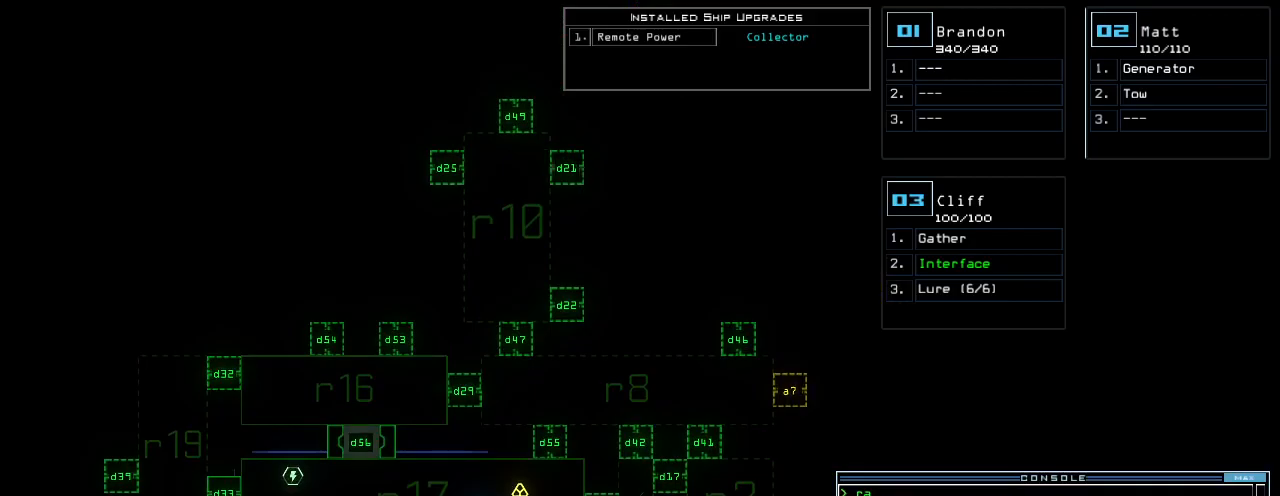
{"keys": [], "events": [[100, "space", "up"], [180, "d", "down"], [260, "d", "up"], [260, "f", "down"], [340, "f", "up"]]}
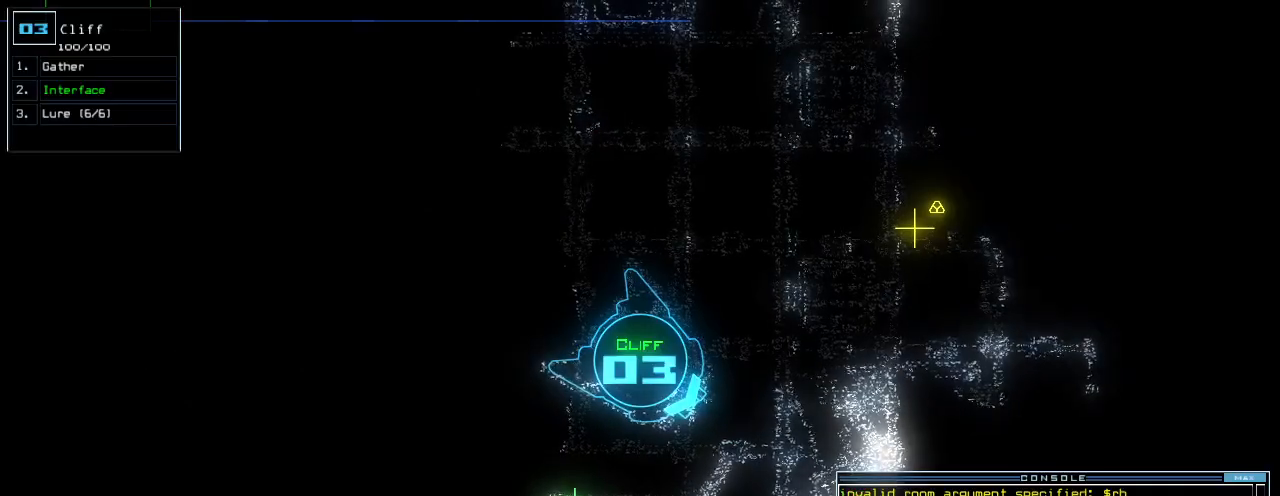
{"keys": [], "events": [[180, "d", "down"], [240, "d", "up"], [240, "f", "down"], [300, "f", "up"]]}
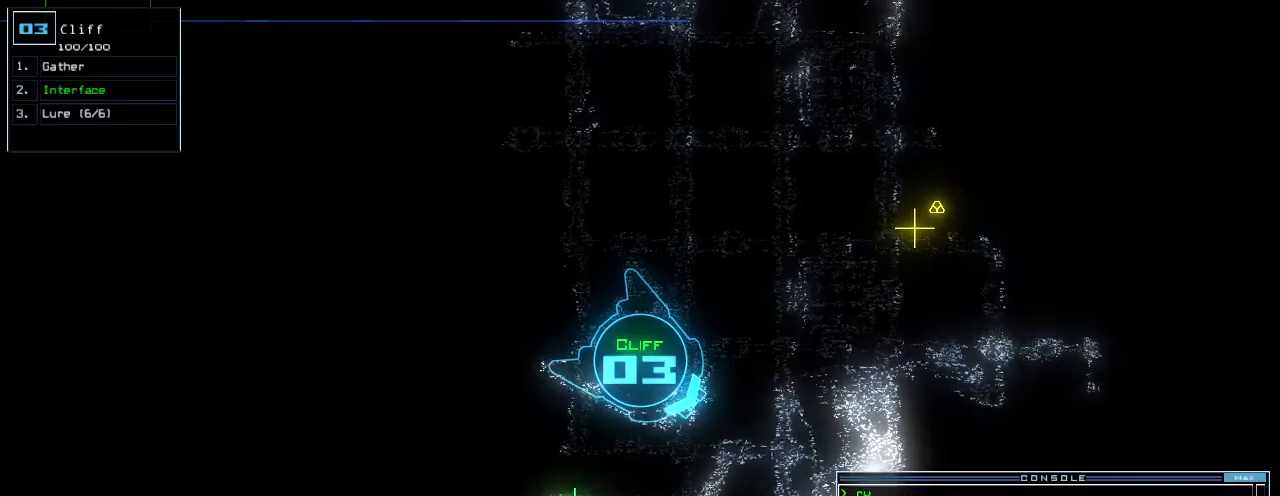
{"keys": ["3"], "events": [[20, "space", "down"], [120, "space", "up"], [500, "3", "down"]]}
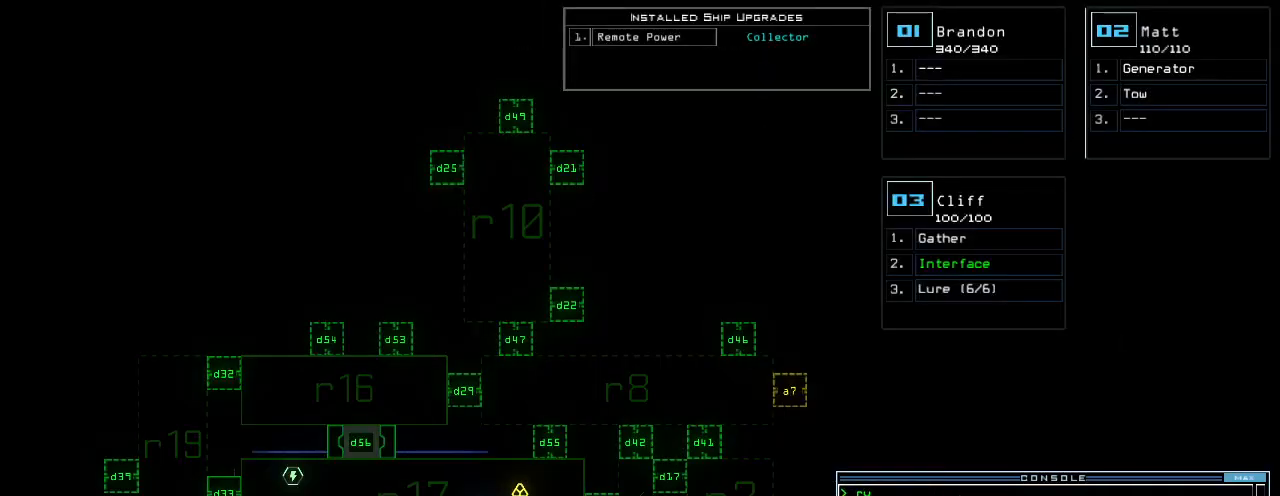
{"keys": ["up"], "events": [[20, "up", "down"], [60, "left", "down"], [100, "3", "up"], [440, "left", "up"]]}
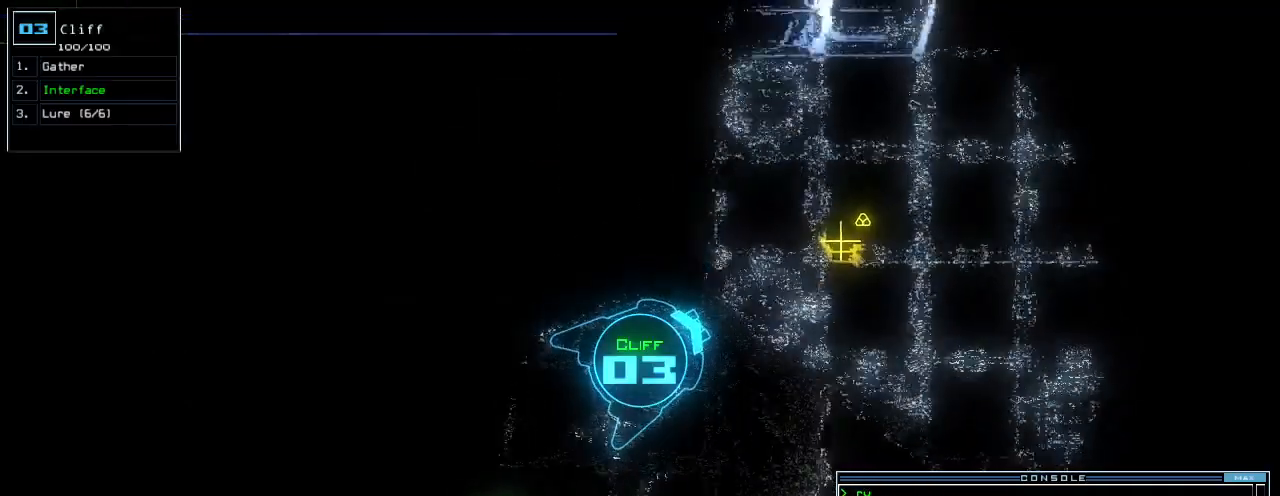
{"keys": ["right", "up"], "events": [[500, "right", "down"]]}
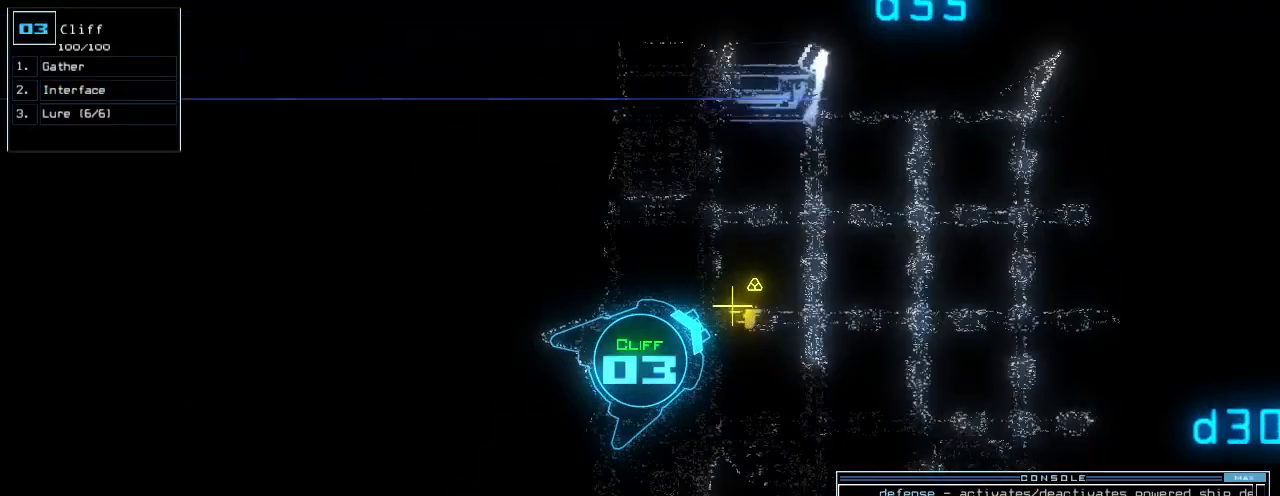
{"keys": ["right", "up"], "events": [[100, "right", "up"], [140, "g", "down"], [220, "g", "up"], [400, "right", "down"]]}
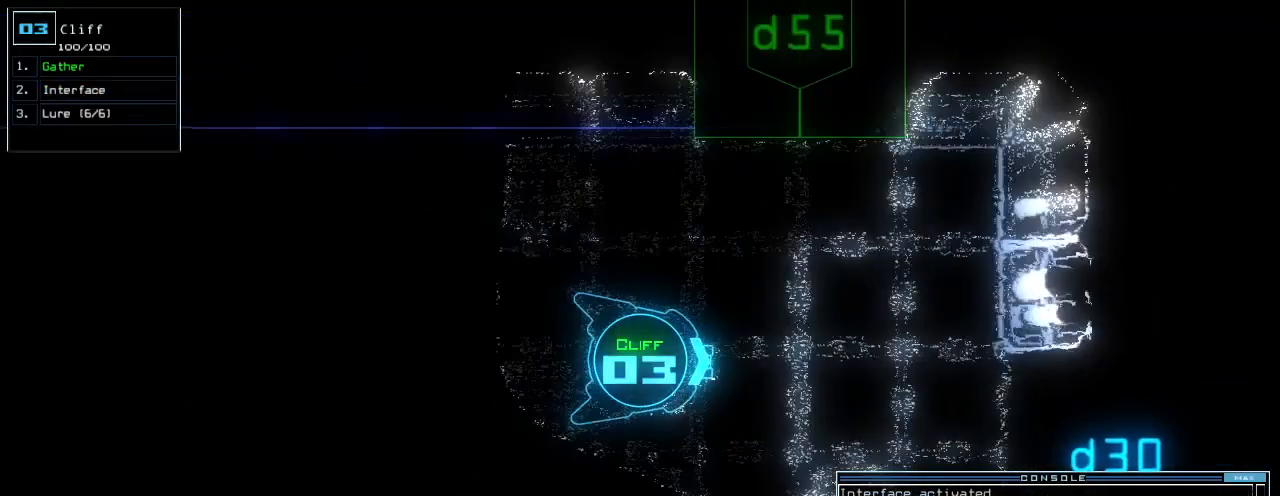
{"keys": ["c", "left", "up"], "events": [[300, "right", "up"], [340, "c", "down"], [380, "c", "up"], [400, "c", "down"], [400, "left", "down"]]}
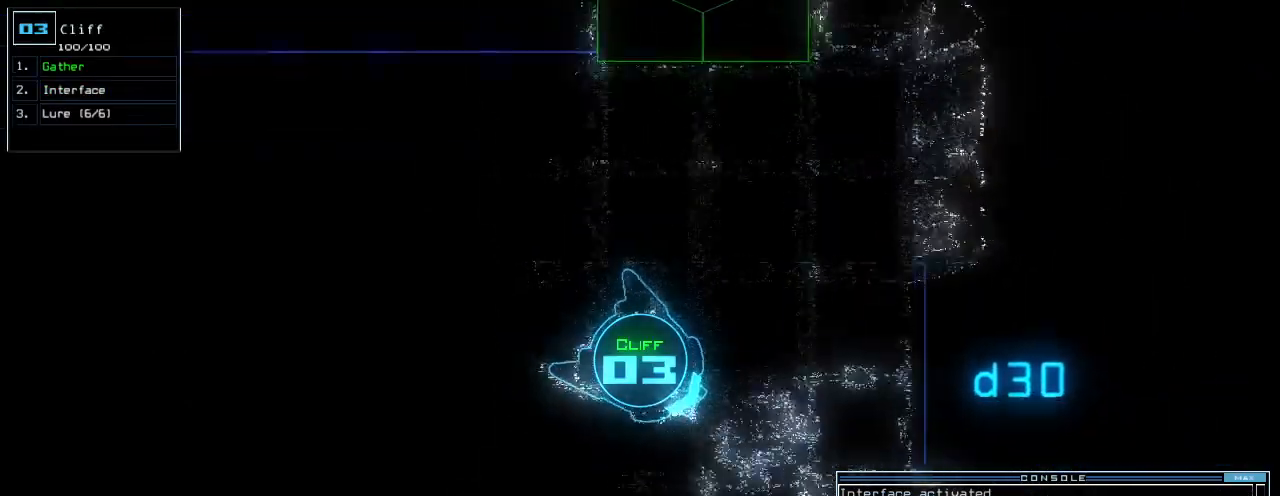
{"keys": [], "events": [[20, "c", "up"], [120, "left", "up"], [200, "left", "down"], [440, "left", "up"], [500, "up", "up"]]}
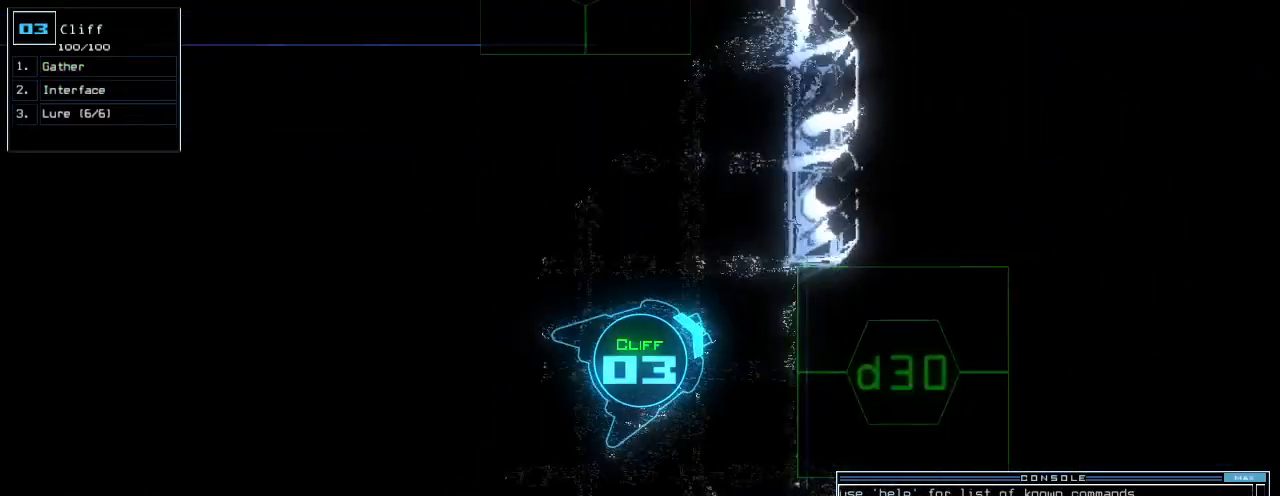
{"keys": ["0"], "events": [[20, "s", "down"], [60, "t", "down"], [100, "s", "up"], [160, "semicolon", "down"], [160, "t", "up"], [220, "semicolon", "up"], [240, "d", "down"], [300, "d", "up"], [380, "3", "down"], [460, "0", "down"], [480, "3", "up"]]}
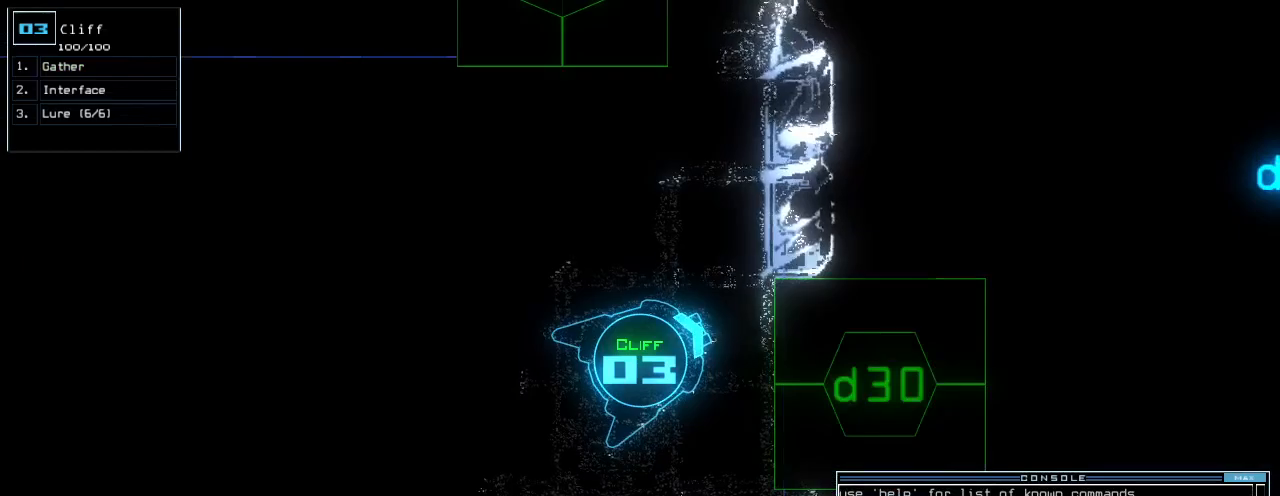
{"keys": [], "events": [[20, "0", "up"]]}
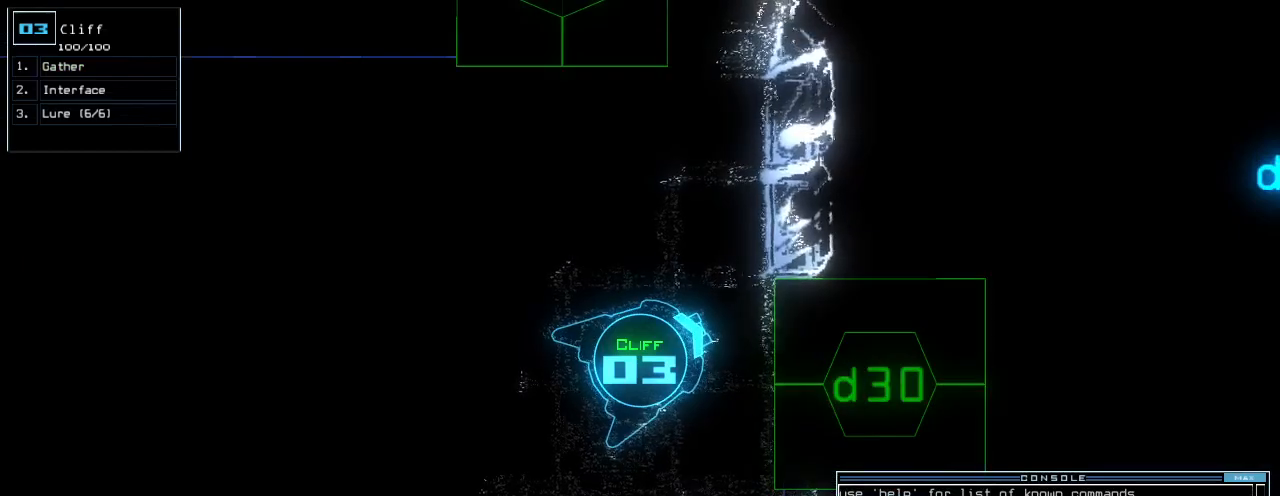
{"keys": ["up"], "events": [[260, "right", "down"], [340, "up", "down"], [480, "right", "up"]]}
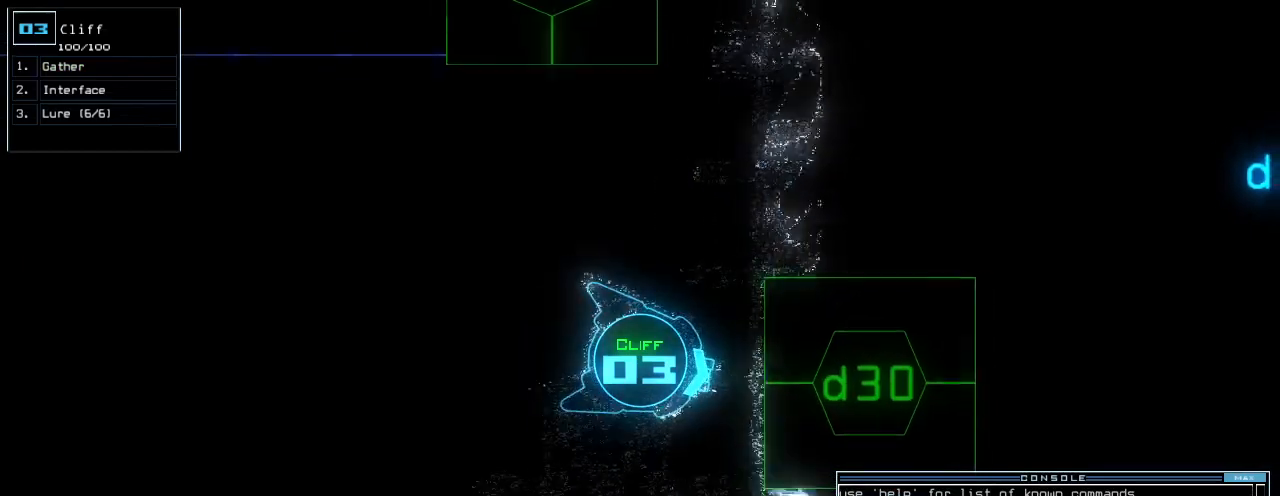
{"keys": ["up"], "events": []}